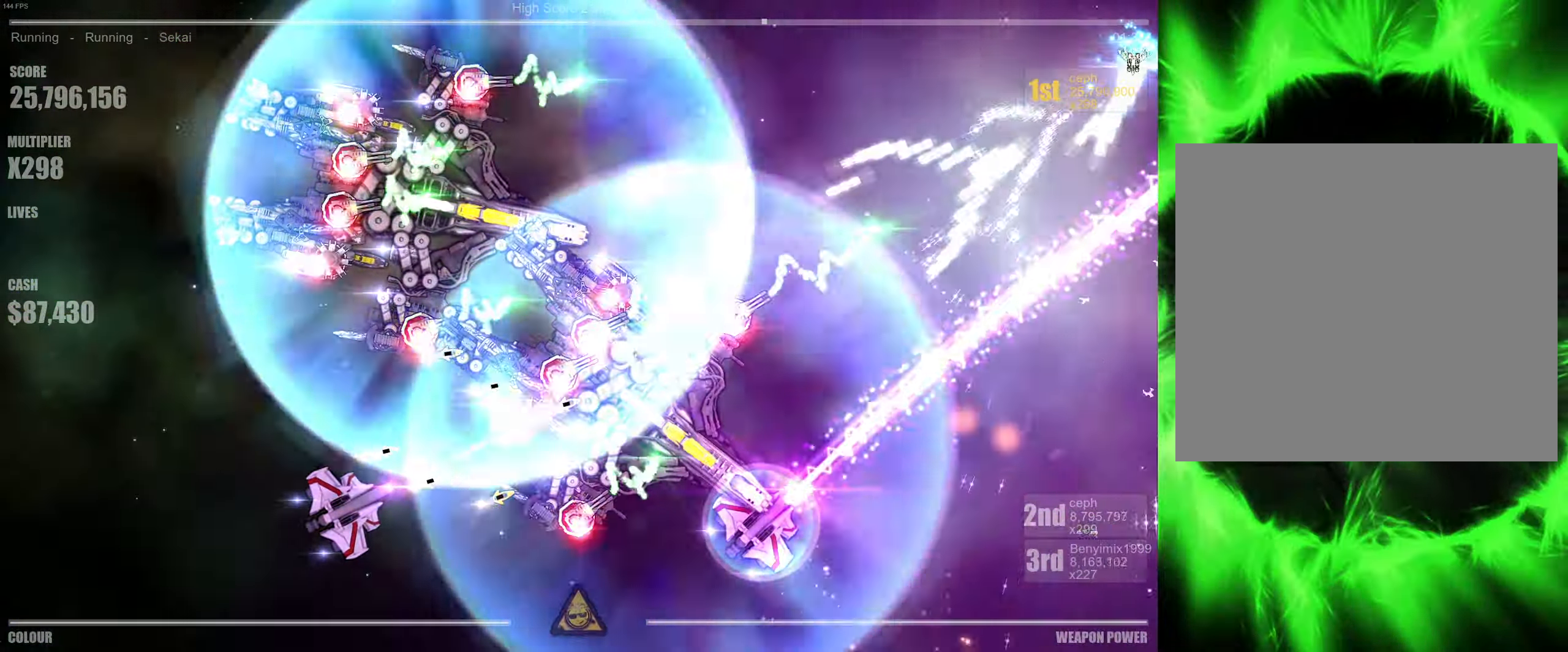
Gameplay with a controller (Xbox layout); each line is a JSON object with the inputs held at the frame after it. "events" lists button and stick changes between this image and that frame as [ms after this image, input, new state], when the widget could be followed in between.
{"buttons": [], "left_stick": "left", "right_stick": "down-left", "events": [[83, "left_stick", "left"], [216, "right_stick", "down-right"], [333, "left_stick", "center"], [416, "right_stick", "down-left"], [483, "left_stick", "left"]]}
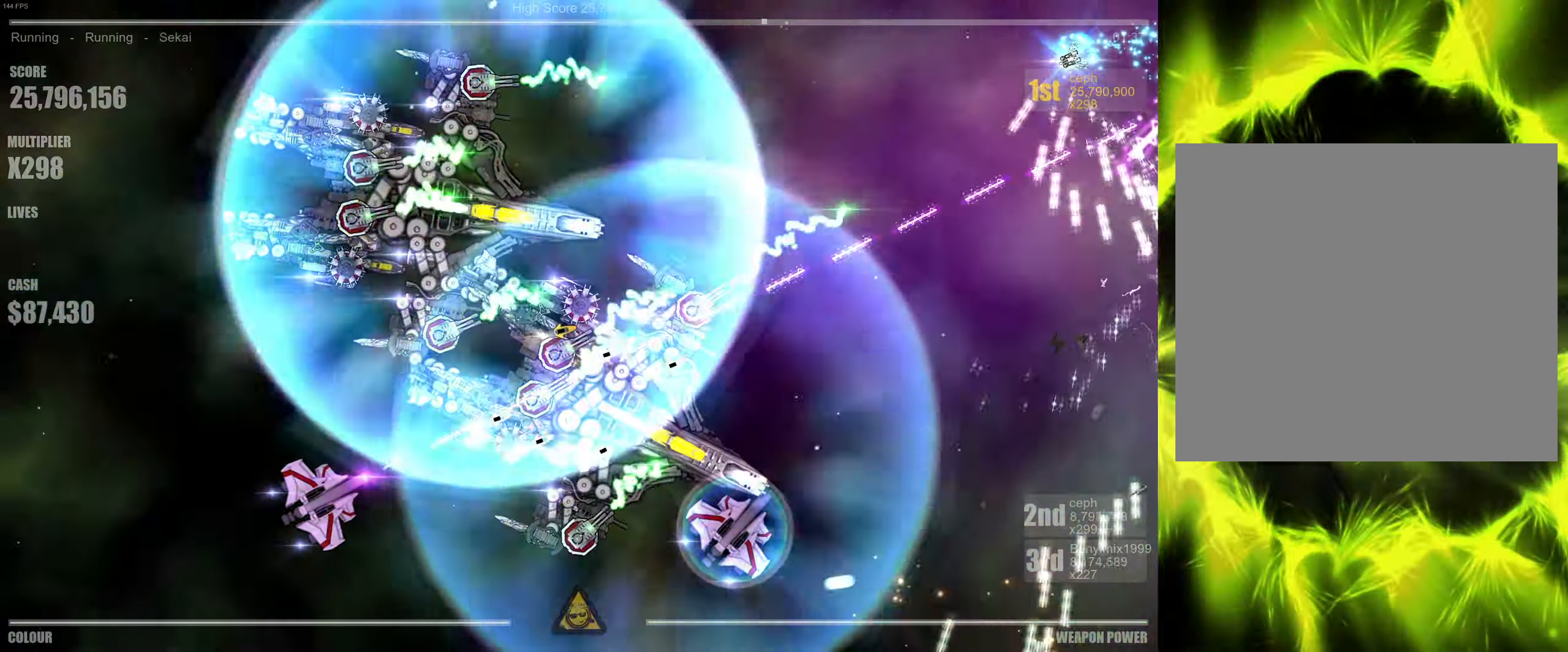
{"buttons": [], "left_stick": "center", "right_stick": "down-left", "events": [[133, "left_stick", "center"], [183, "right_stick", "left"], [266, "left_stick", "left"], [416, "right_stick", "down-left"], [450, "left_stick", "center"]]}
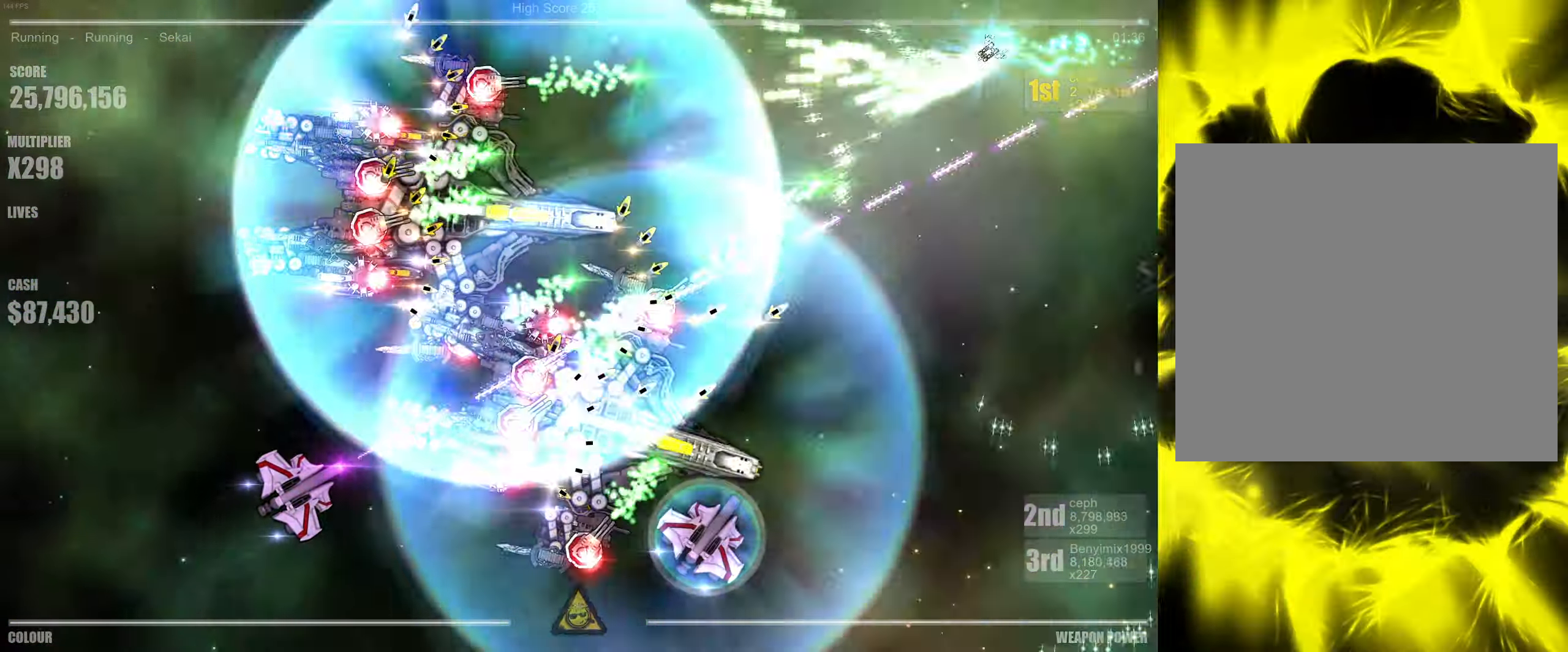
{"buttons": [], "left_stick": "down-right", "right_stick": "down-left", "events": [[133, "right_stick", "down"], [150, "left_stick", "down-right"], [333, "right_stick", "left"], [450, "right_stick", "down-left"]]}
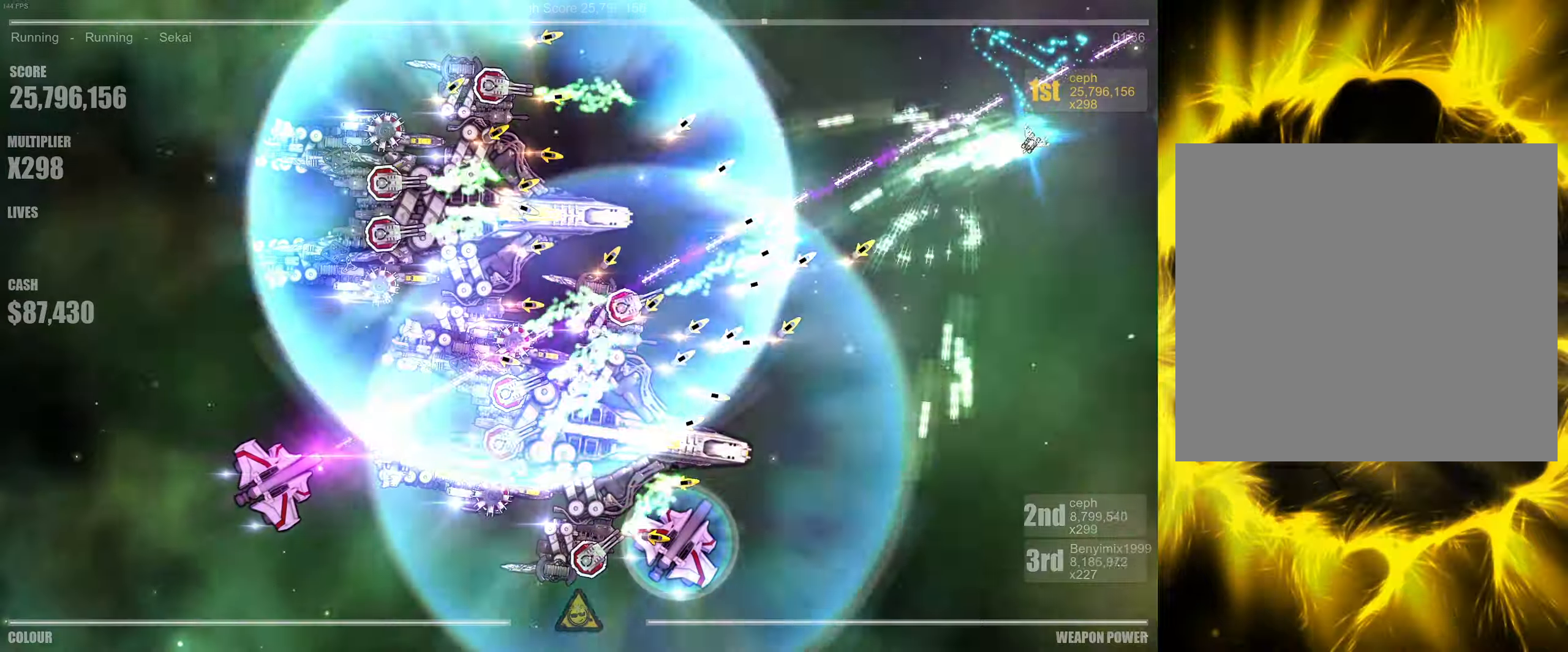
{"buttons": [], "left_stick": "down-right", "right_stick": "left", "events": [[100, "right_stick", "left"], [233, "left_stick", "center"], [250, "right_stick", "down-left"], [367, "right_stick", "left"], [383, "left_stick", "down-right"]]}
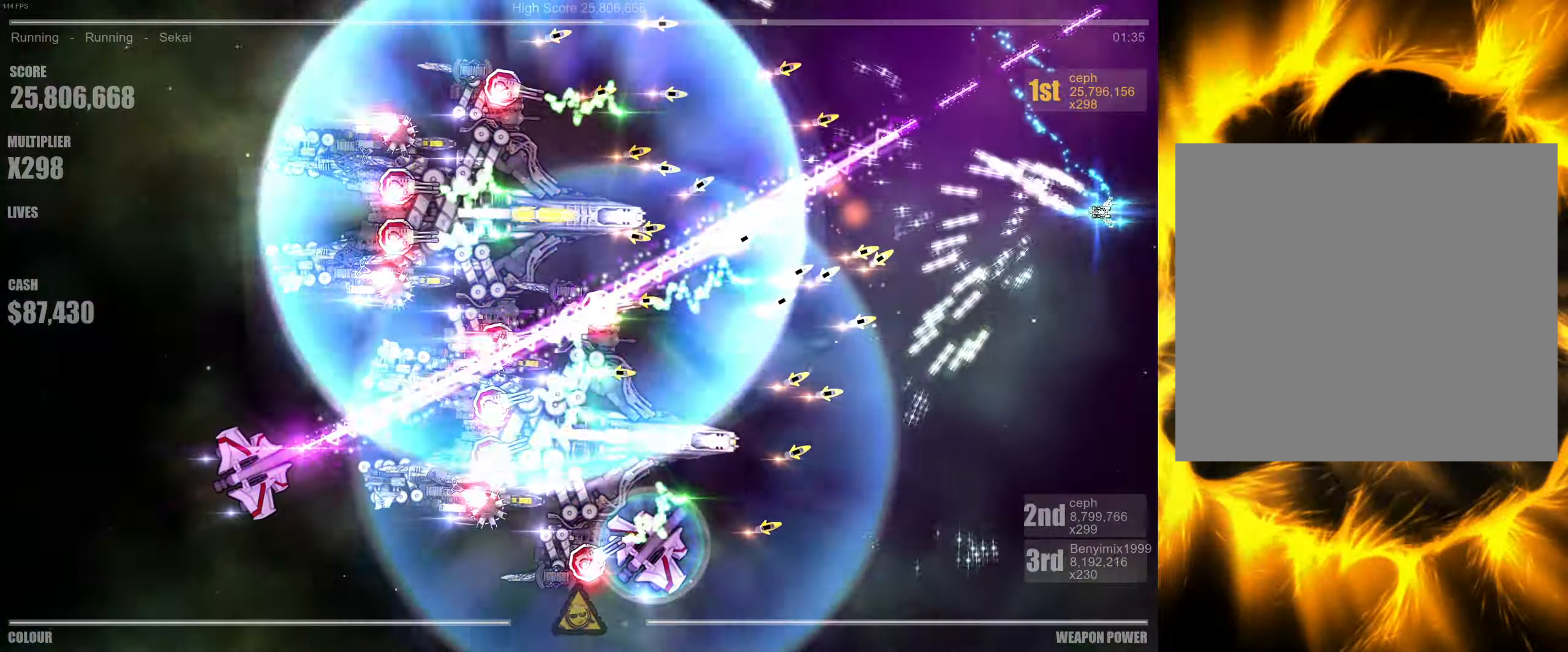
{"buttons": [], "left_stick": "center", "right_stick": "left", "events": [[33, "right_stick", "down-left"], [50, "left_stick", "center"], [150, "right_stick", "left"]]}
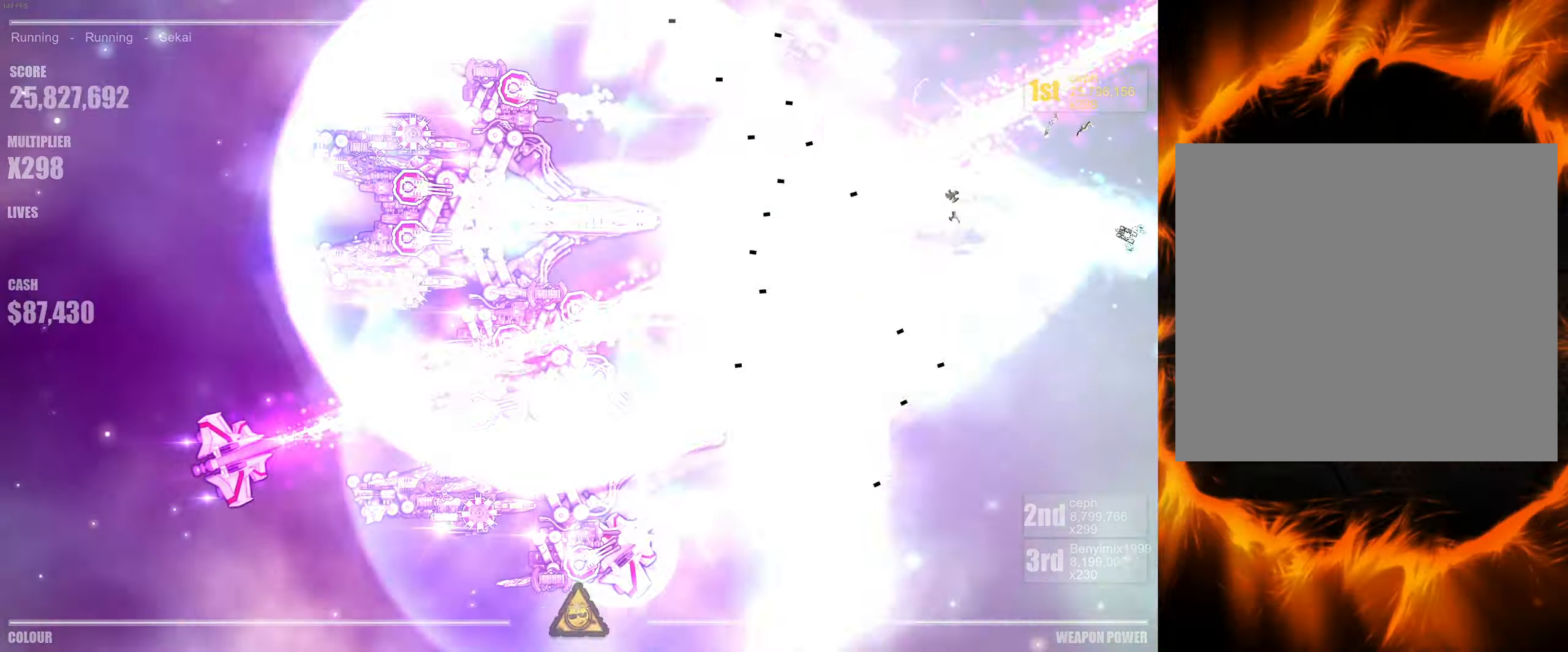
{"buttons": [], "left_stick": "center", "right_stick": "left", "events": [[67, "right_stick", "down-left"], [167, "left_stick", "down-right"], [167, "right_stick", "left"], [317, "left_stick", "center"], [333, "right_stick", "down-left"], [433, "right_stick", "left"]]}
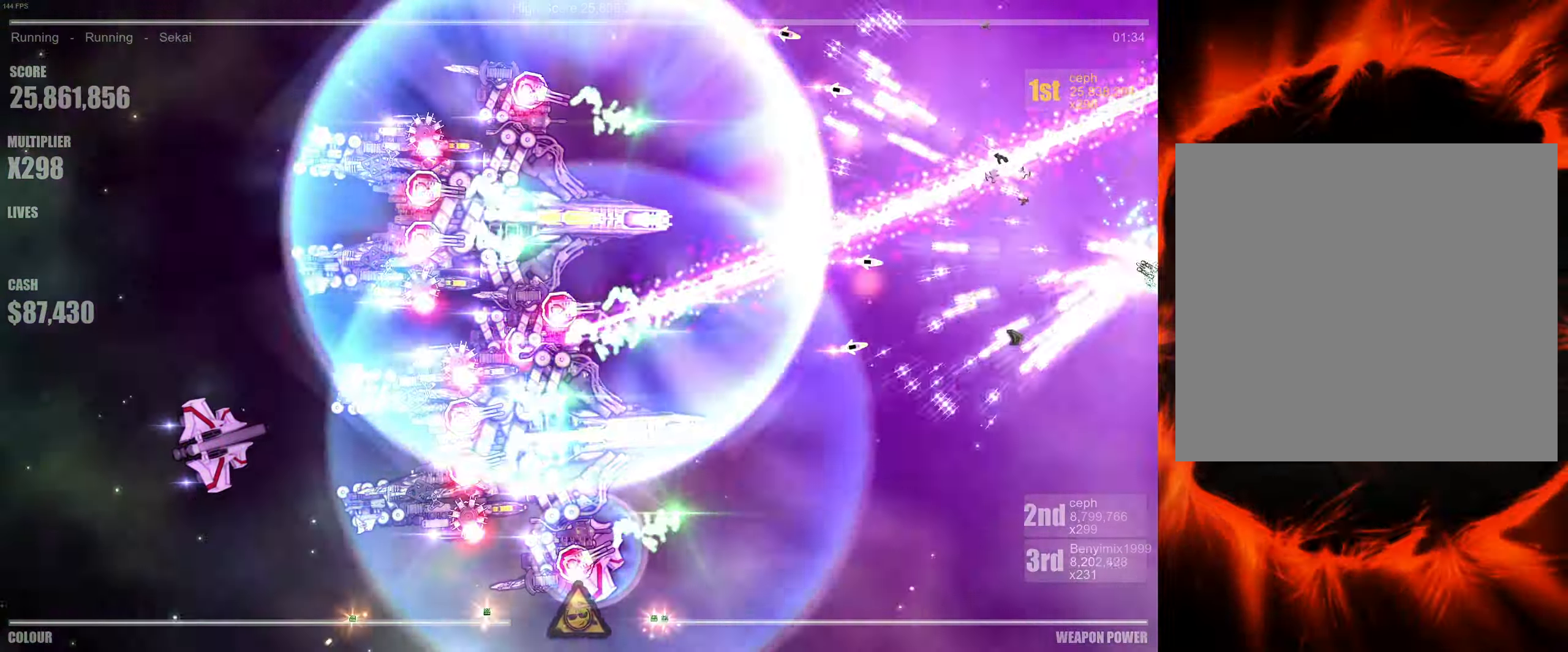
{"buttons": [], "left_stick": "down", "right_stick": "left", "events": [[250, "right_stick", "up-left"], [367, "right_stick", "left"], [483, "left_stick", "down"]]}
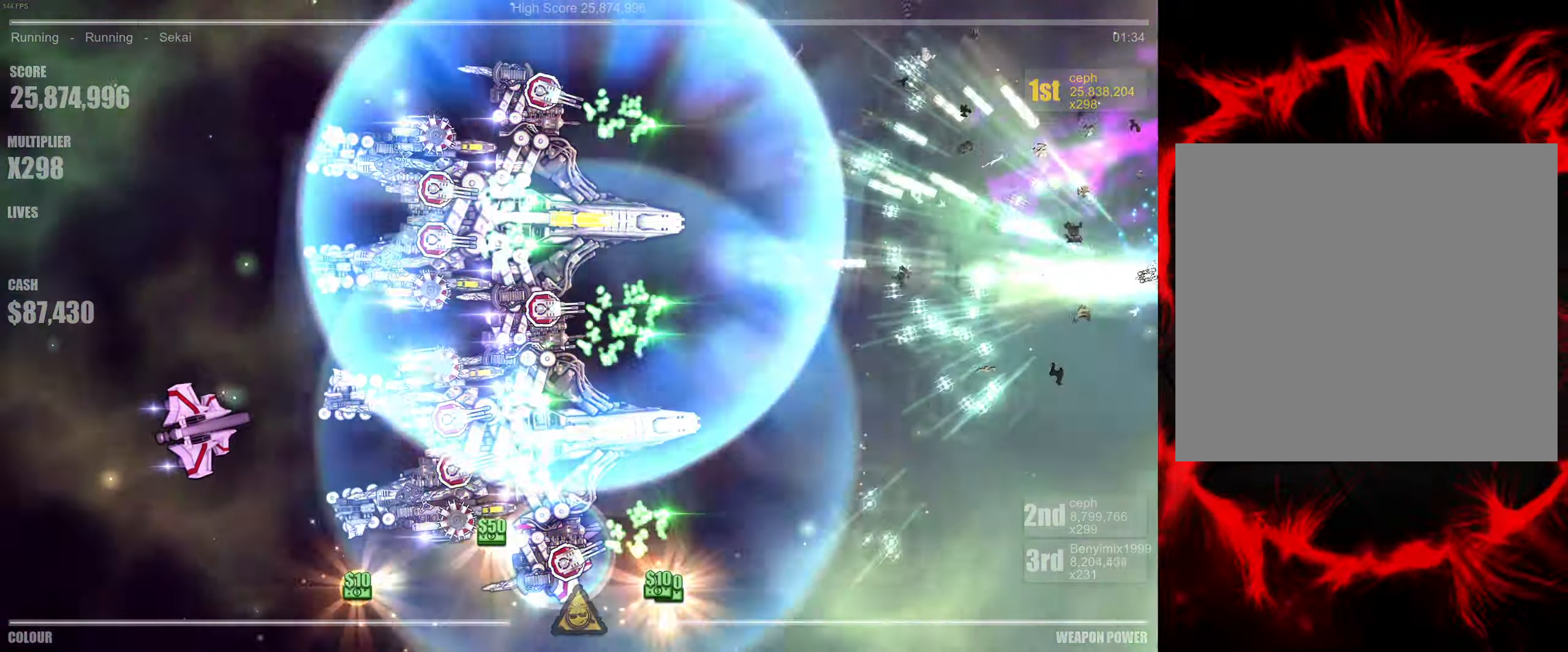
{"buttons": [], "left_stick": "up", "right_stick": "left", "events": [[150, "left_stick", "center"], [367, "left_stick", "up"]]}
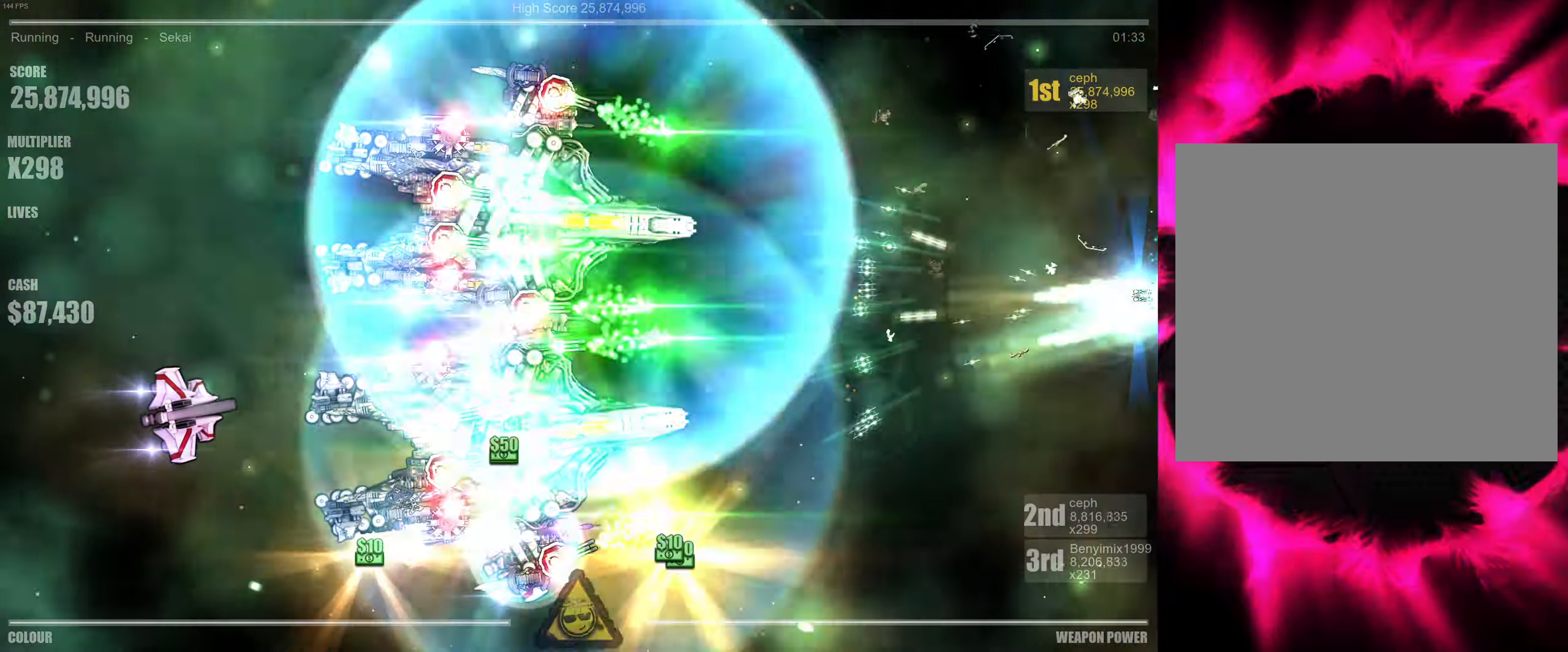
{"buttons": [], "left_stick": "up-left", "right_stick": "down-left", "events": [[200, "left_stick", "up-left"], [250, "right_stick", "down-left"]]}
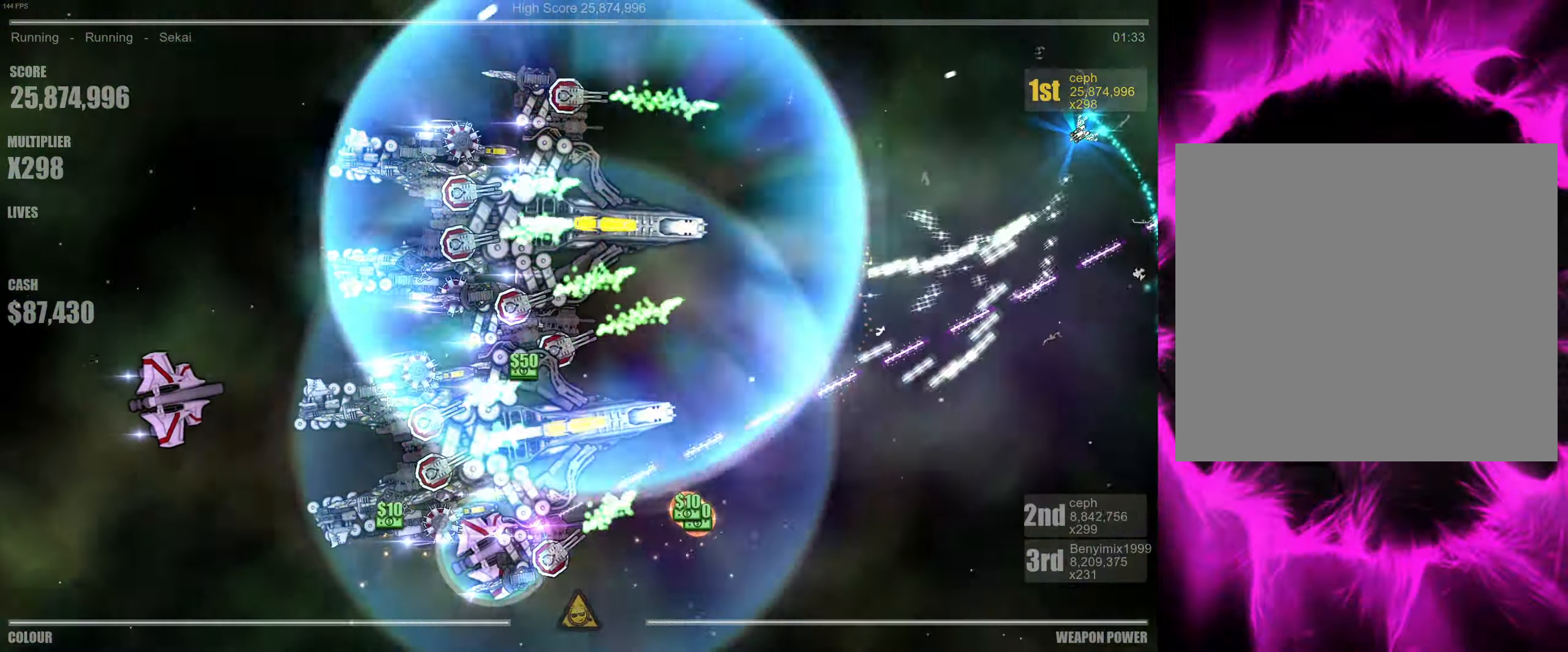
{"buttons": [], "left_stick": "down-right", "right_stick": "down-left", "events": [[367, "left_stick", "center"], [467, "left_stick", "down-right"]]}
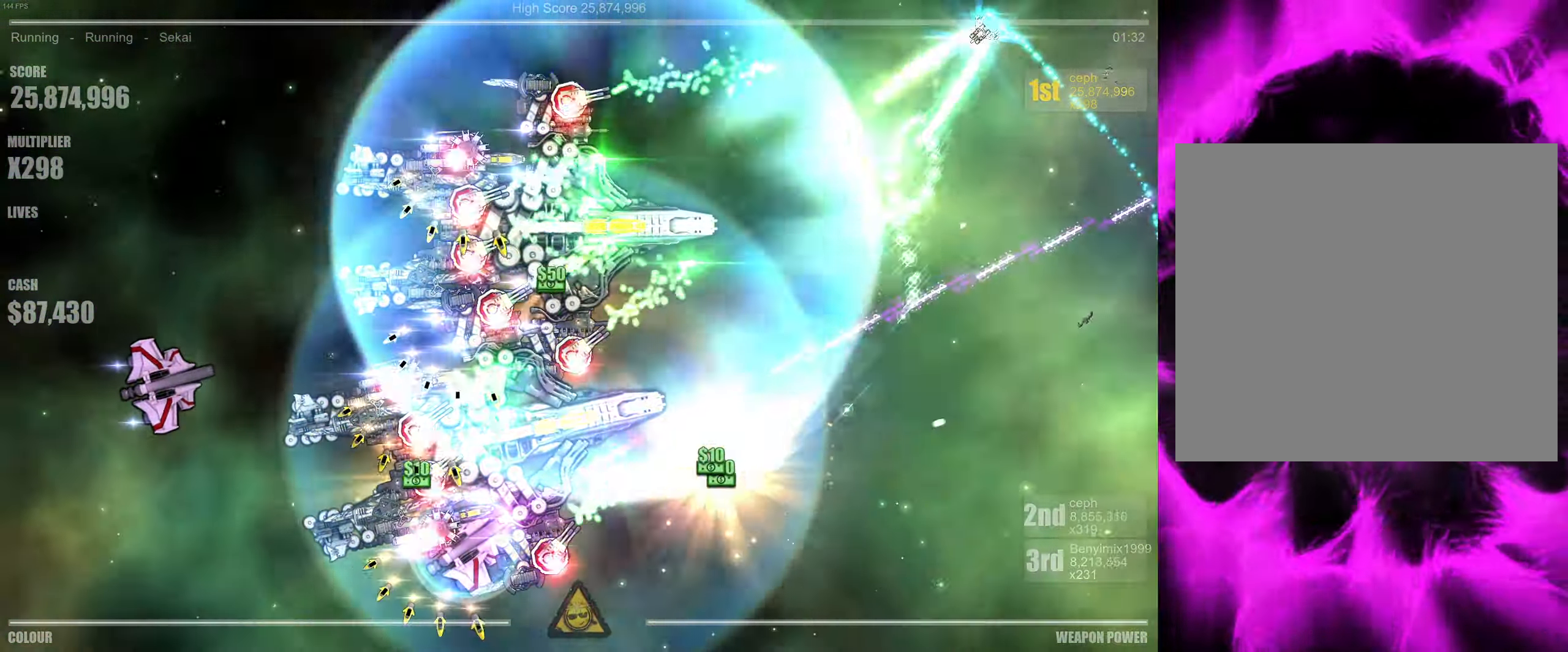
{"buttons": [], "left_stick": "down-right", "right_stick": "down-left", "events": []}
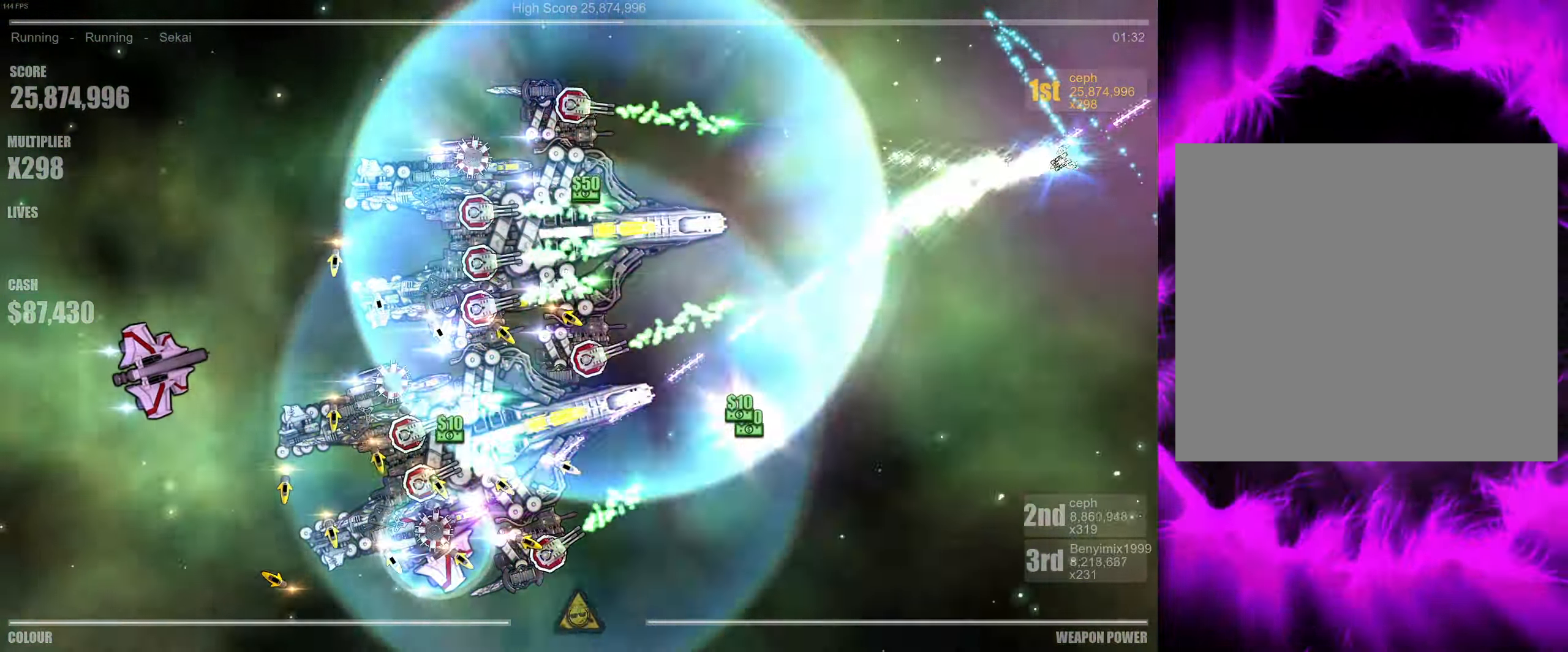
{"buttons": [], "left_stick": "center", "right_stick": "left", "events": [[117, "left_stick", "center"], [317, "right_stick", "left"]]}
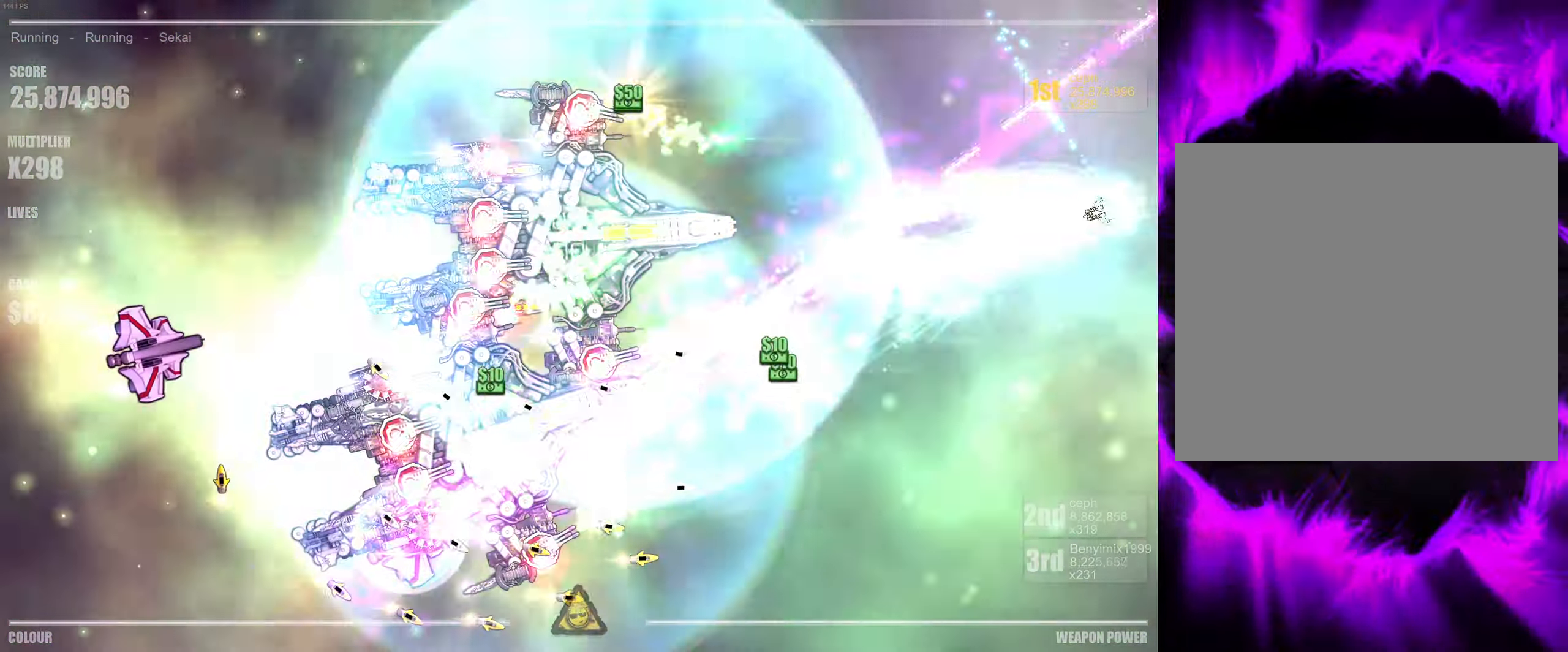
{"buttons": [], "left_stick": "center", "right_stick": "down-left", "events": [[17, "right_stick", "down-left"], [150, "right_stick", "left"], [183, "left_stick", "down"], [267, "left_stick", "center"], [267, "right_stick", "down-left"]]}
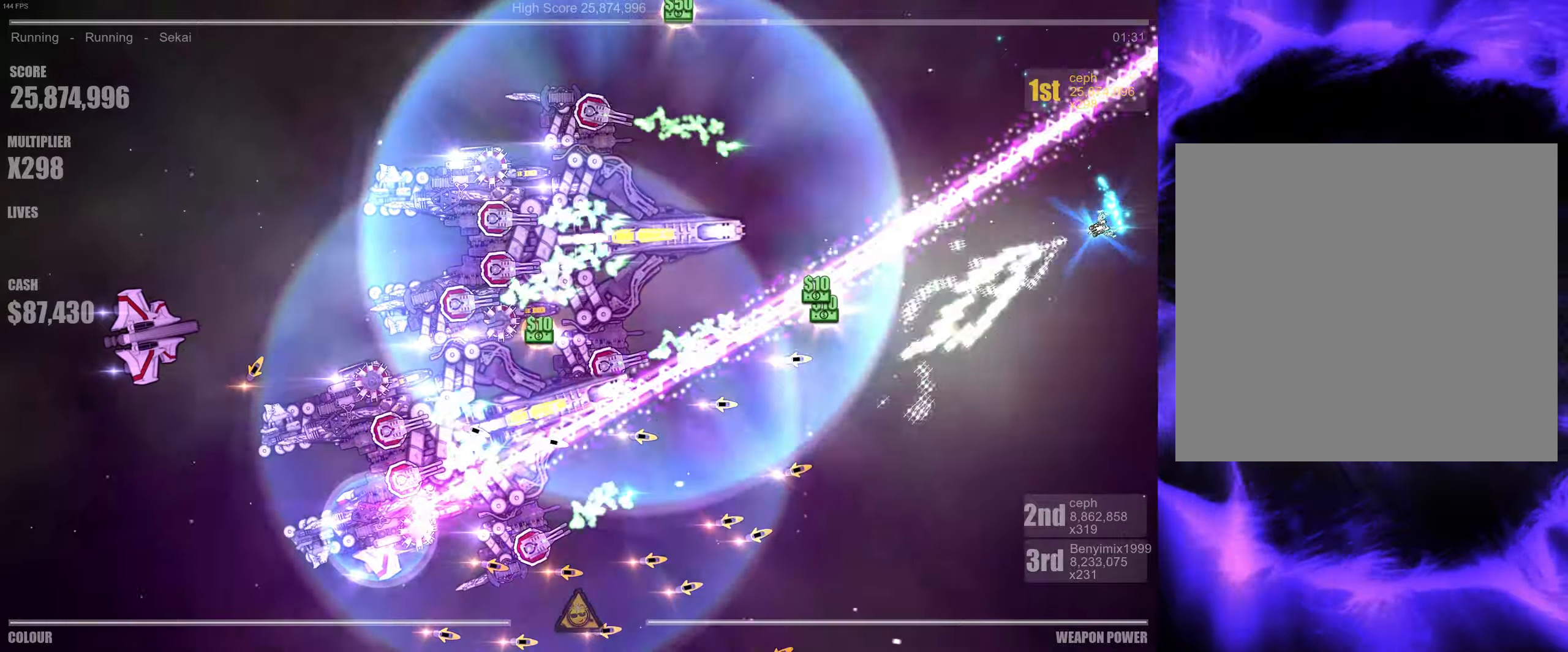
{"buttons": [], "left_stick": "center", "right_stick": "down-left", "events": [[350, "left_stick", "down"], [500, "left_stick", "center"]]}
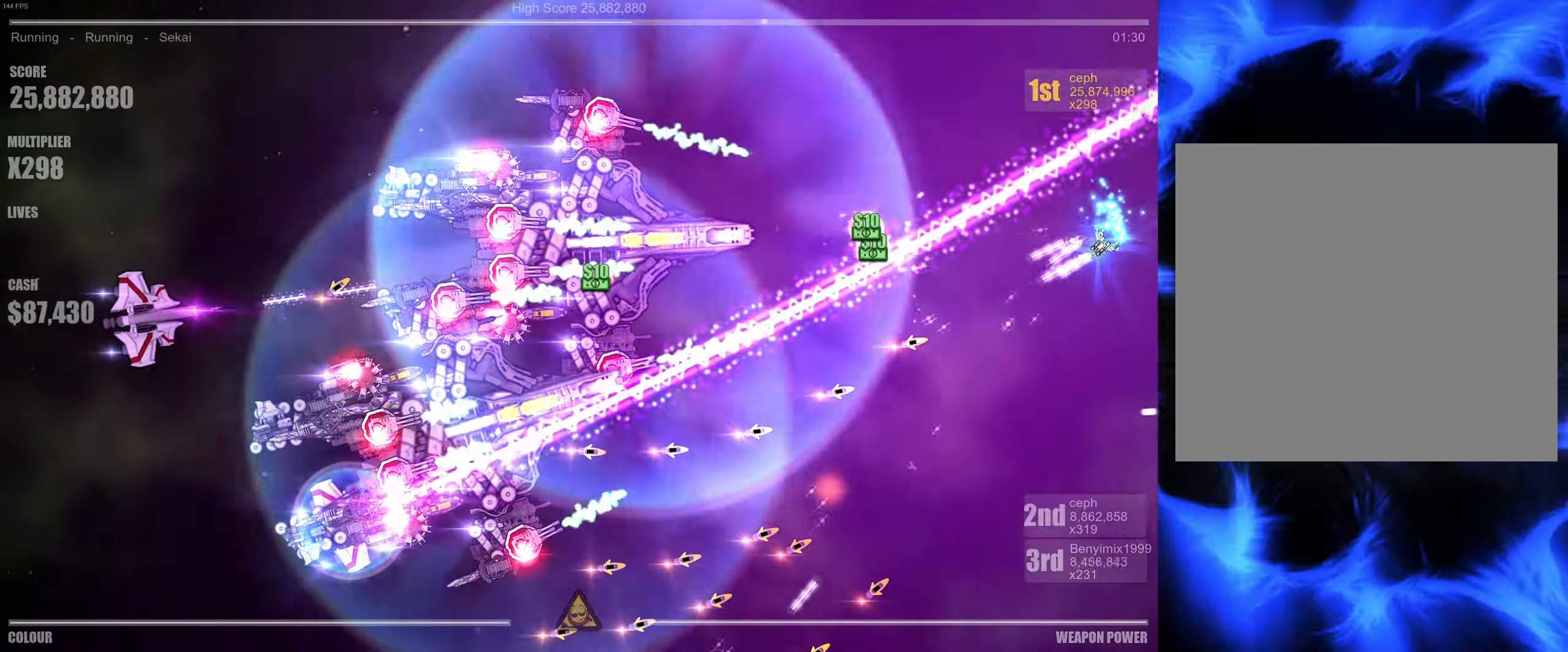
{"buttons": [], "left_stick": "center", "right_stick": "down-left", "events": [[234, "left_stick", "down"], [284, "left_stick", "down-right"], [400, "left_stick", "center"]]}
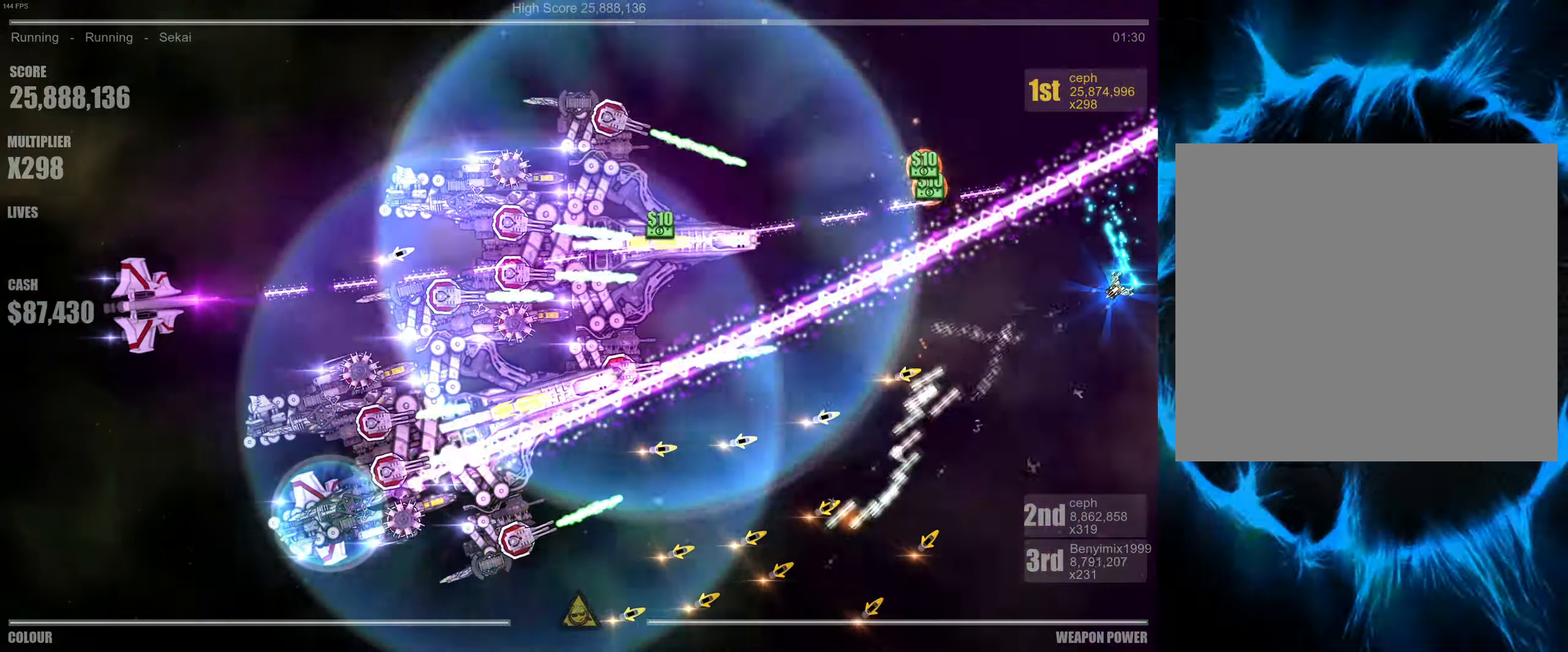
{"buttons": [], "left_stick": "down", "right_stick": "down-left", "events": [[467, "left_stick", "down"]]}
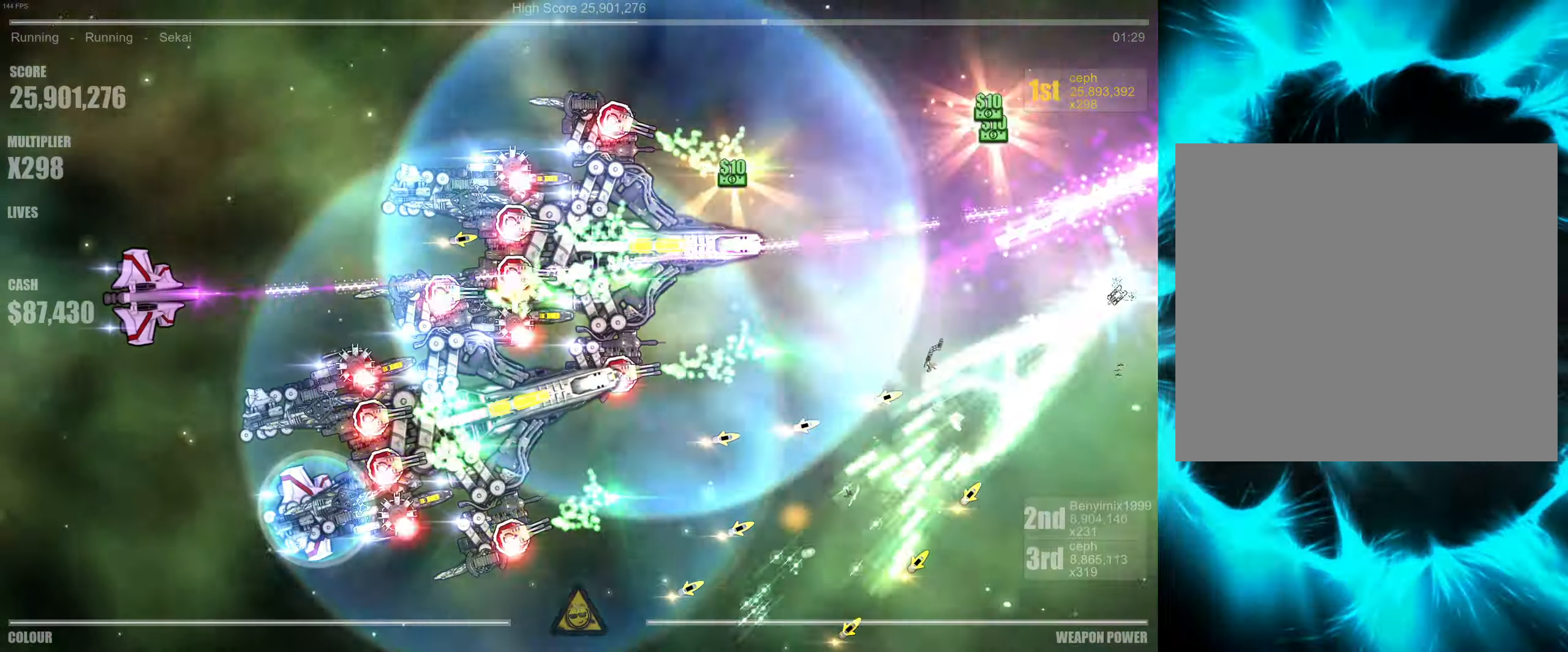
{"buttons": [], "left_stick": "center", "right_stick": "down-left", "events": [[134, "left_stick", "center"], [250, "right_stick", "left"], [284, "left_stick", "down"], [417, "left_stick", "center"], [467, "right_stick", "down-left"]]}
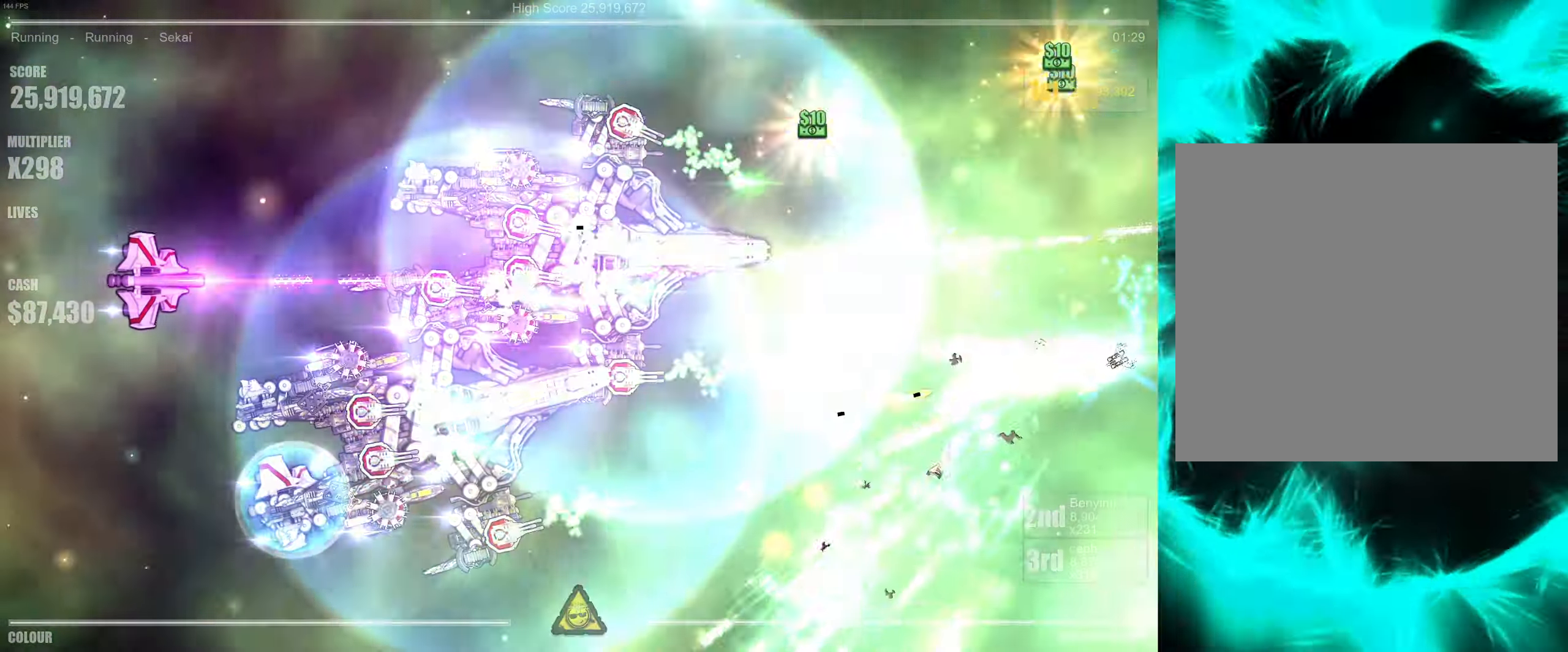
{"buttons": [], "left_stick": "center", "right_stick": "left", "events": [[17, "left_stick", "down"], [117, "right_stick", "left"], [200, "left_stick", "center"], [367, "left_stick", "down-left"], [500, "left_stick", "center"]]}
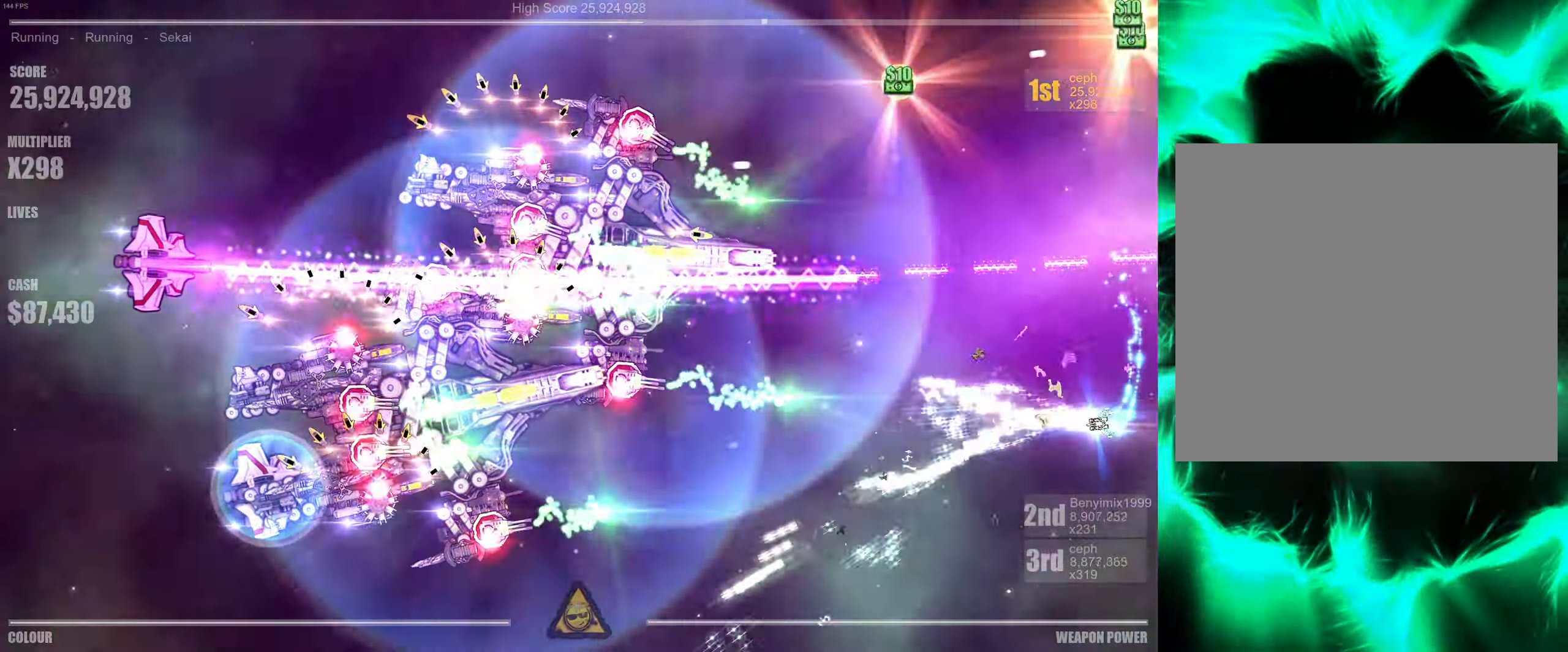
{"buttons": [], "left_stick": "center", "right_stick": "left", "events": []}
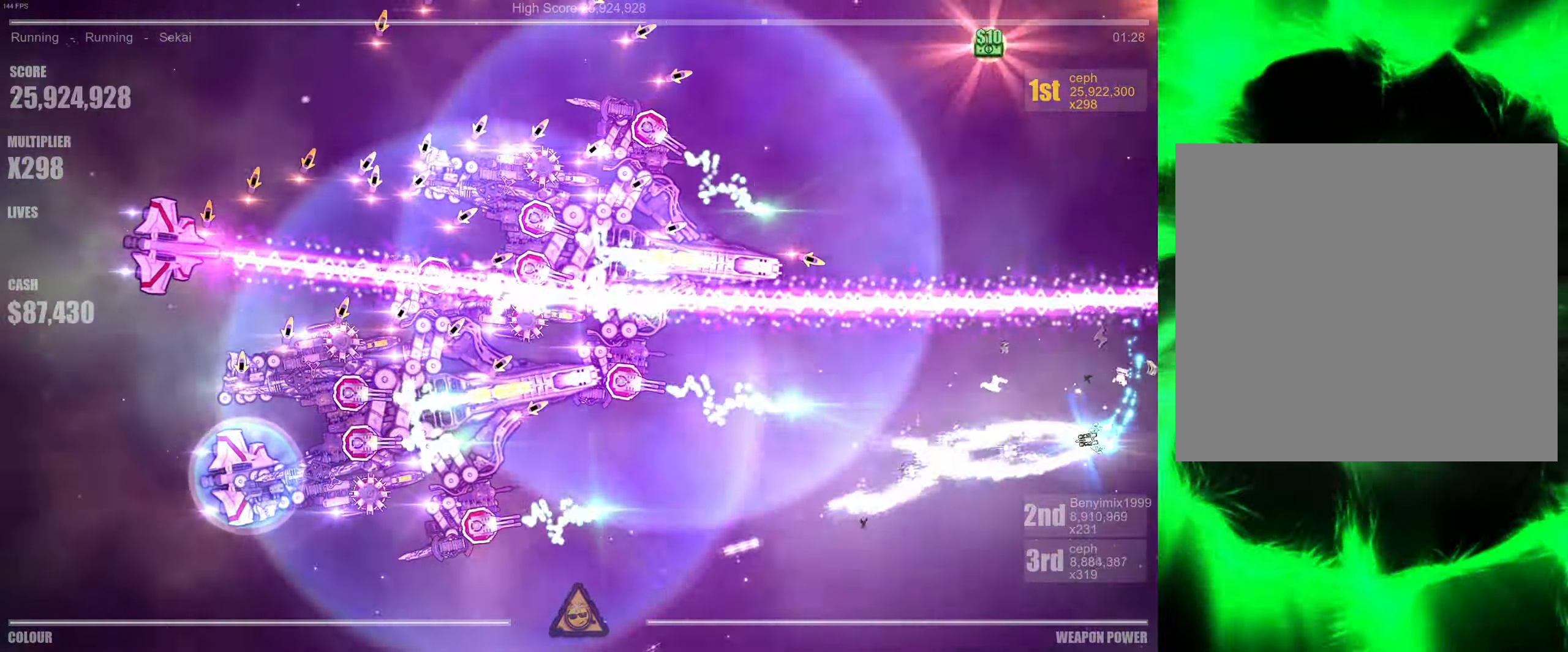
{"buttons": [], "left_stick": "down-left", "right_stick": "left", "events": [[367, "left_stick", "down-left"]]}
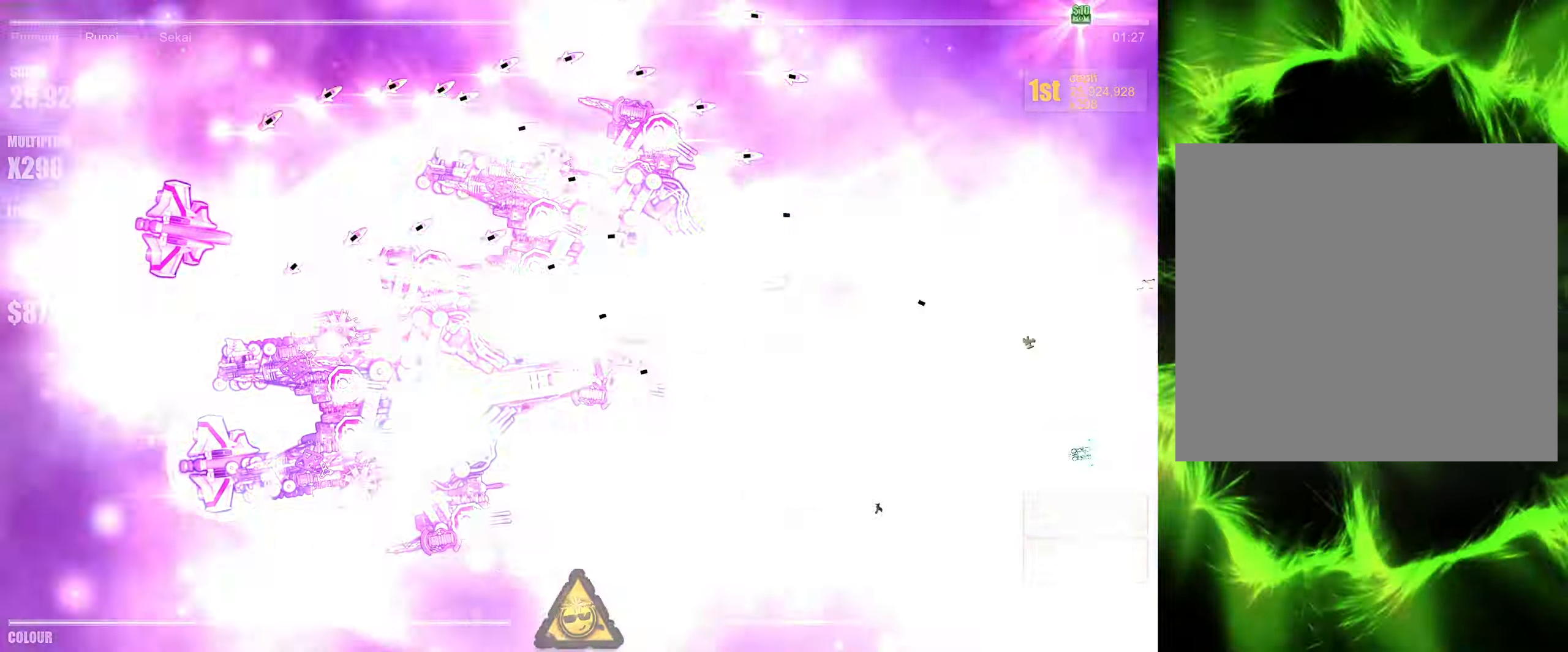
{"buttons": [], "left_stick": "down-left", "right_stick": "up", "events": [[34, "left_stick", "center"], [184, "left_stick", "down-left"], [334, "right_stick", "up"], [367, "left_stick", "center"], [484, "left_stick", "down-left"]]}
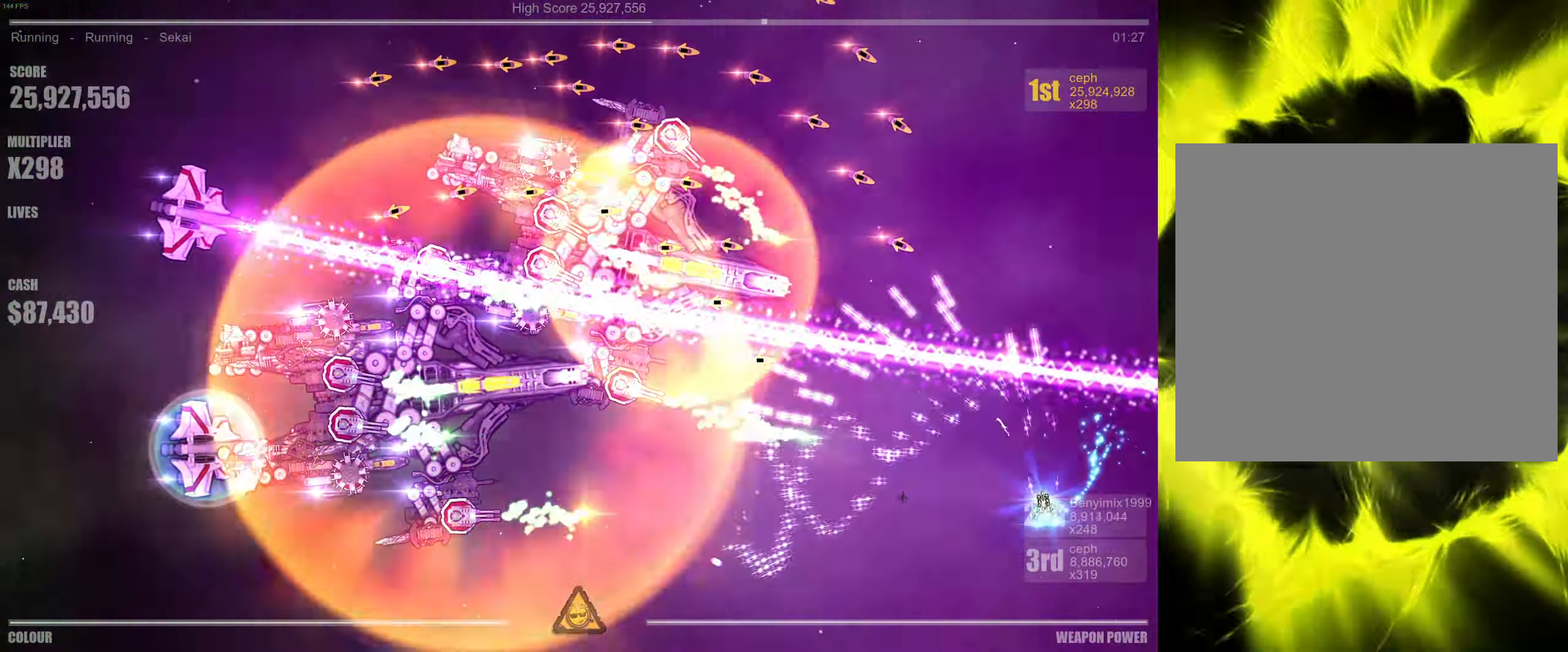
{"buttons": [], "left_stick": "center", "right_stick": "up", "events": [[50, "right_stick", "up-left"], [134, "left_stick", "center"], [184, "right_stick", "left"], [367, "right_stick", "up-left"], [467, "right_stick", "up"]]}
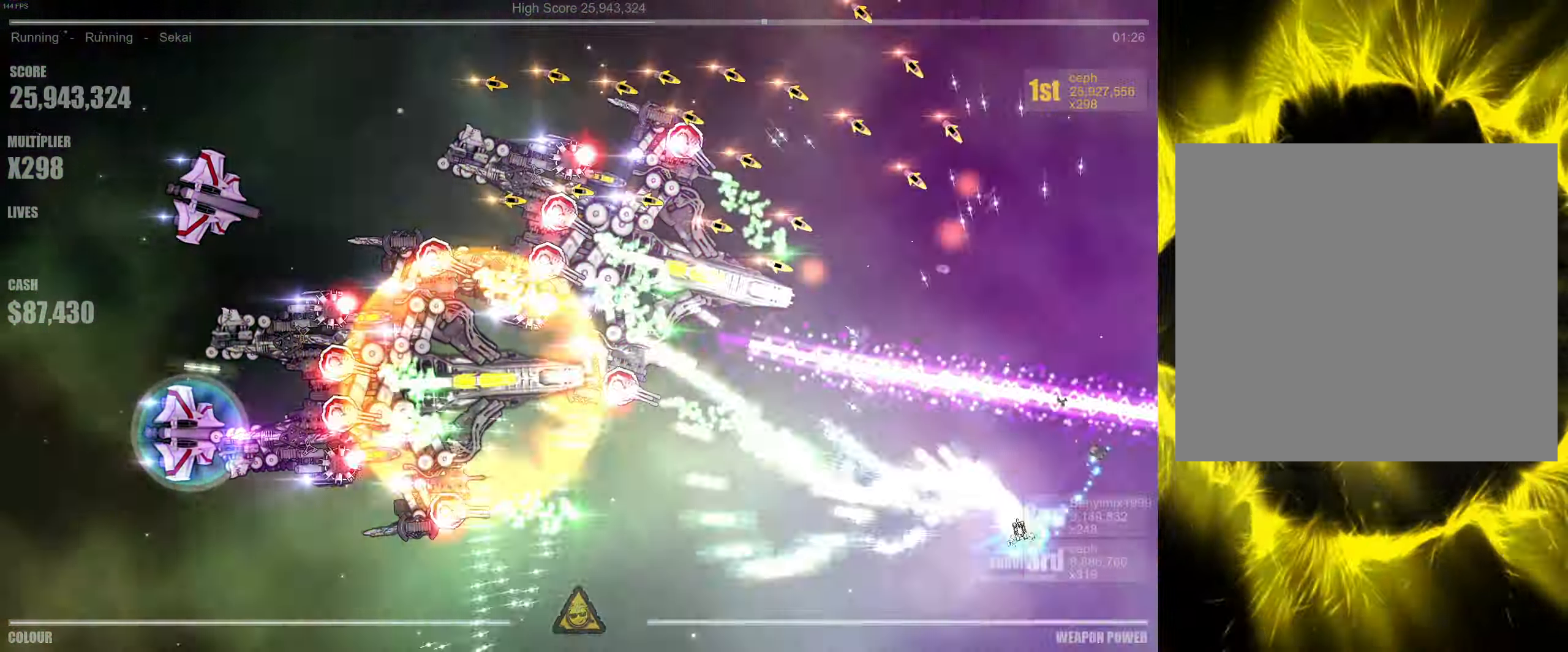
{"buttons": [], "left_stick": "left", "right_stick": "left", "events": [[117, "right_stick", "up-left"], [234, "right_stick", "left"], [400, "left_stick", "left"]]}
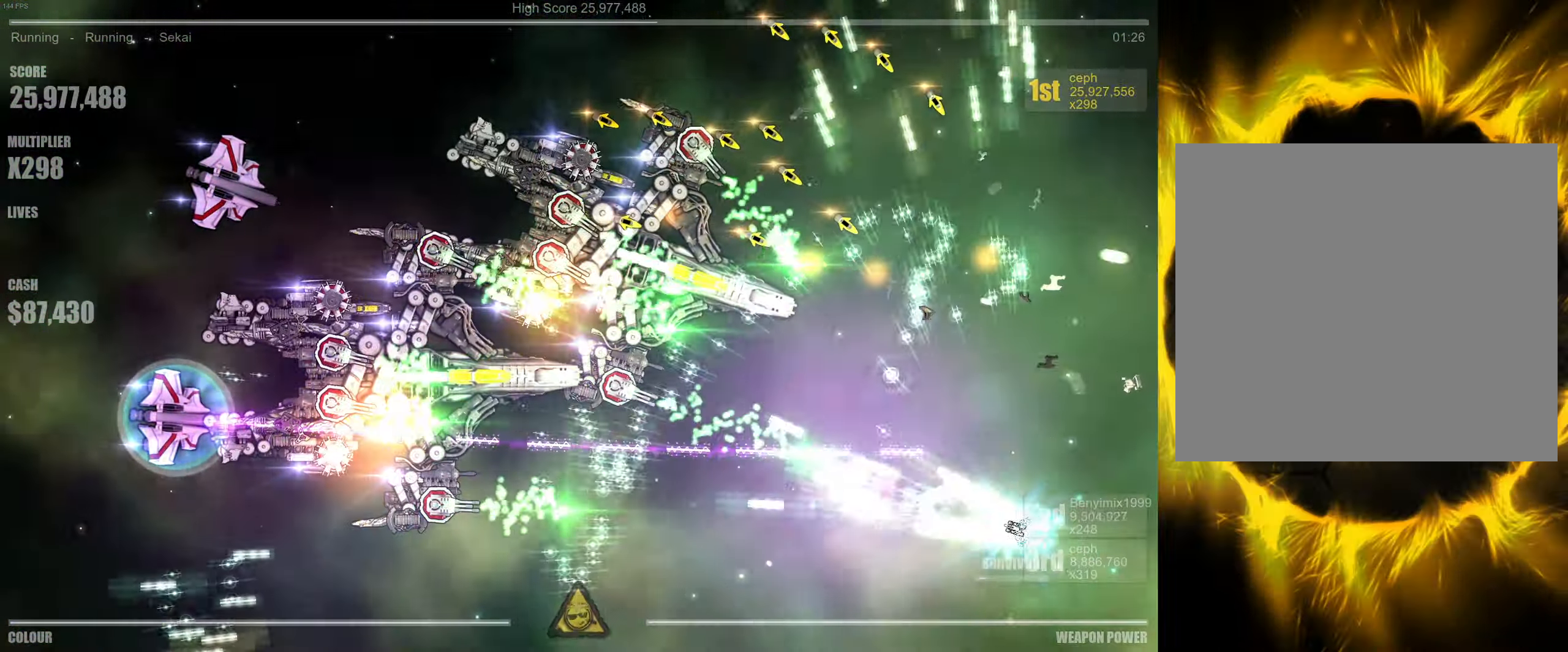
{"buttons": [], "left_stick": "right", "right_stick": "left", "events": [[116, "left_stick", "center"], [400, "left_stick", "right"]]}
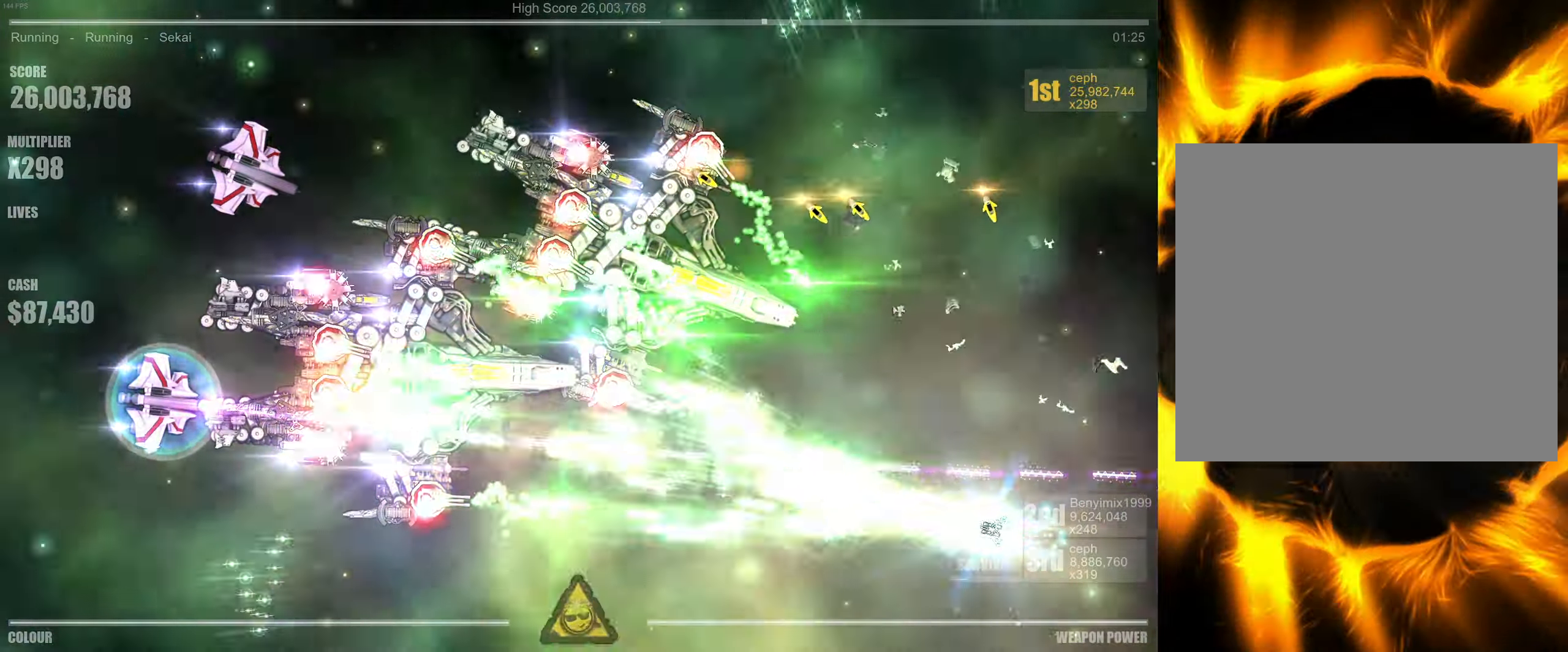
{"buttons": [], "left_stick": "center", "right_stick": "left", "events": [[33, "left_stick", "center"], [233, "left_stick", "left"], [416, "left_stick", "center"]]}
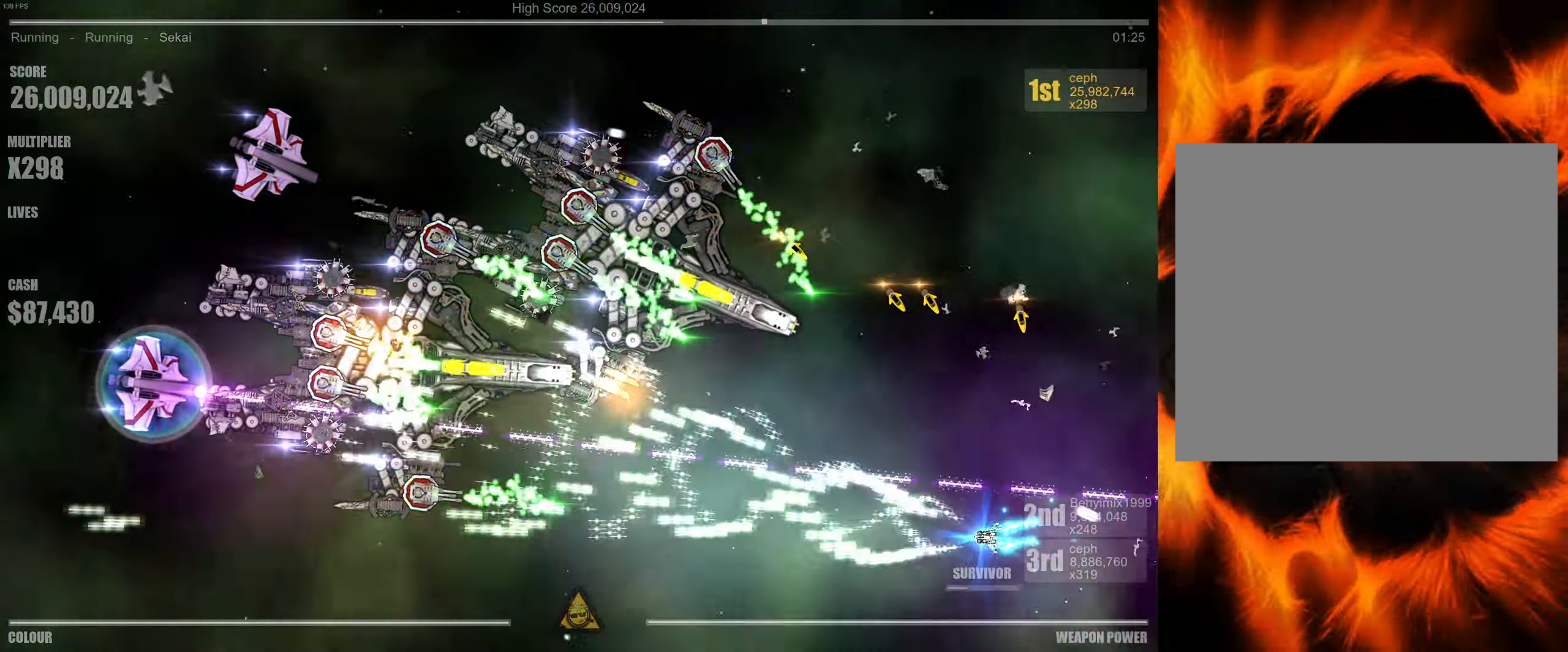
{"buttons": [], "left_stick": "center", "right_stick": "left", "events": [[83, "left_stick", "left"], [200, "left_stick", "center"], [333, "left_stick", "left"], [433, "left_stick", "center"]]}
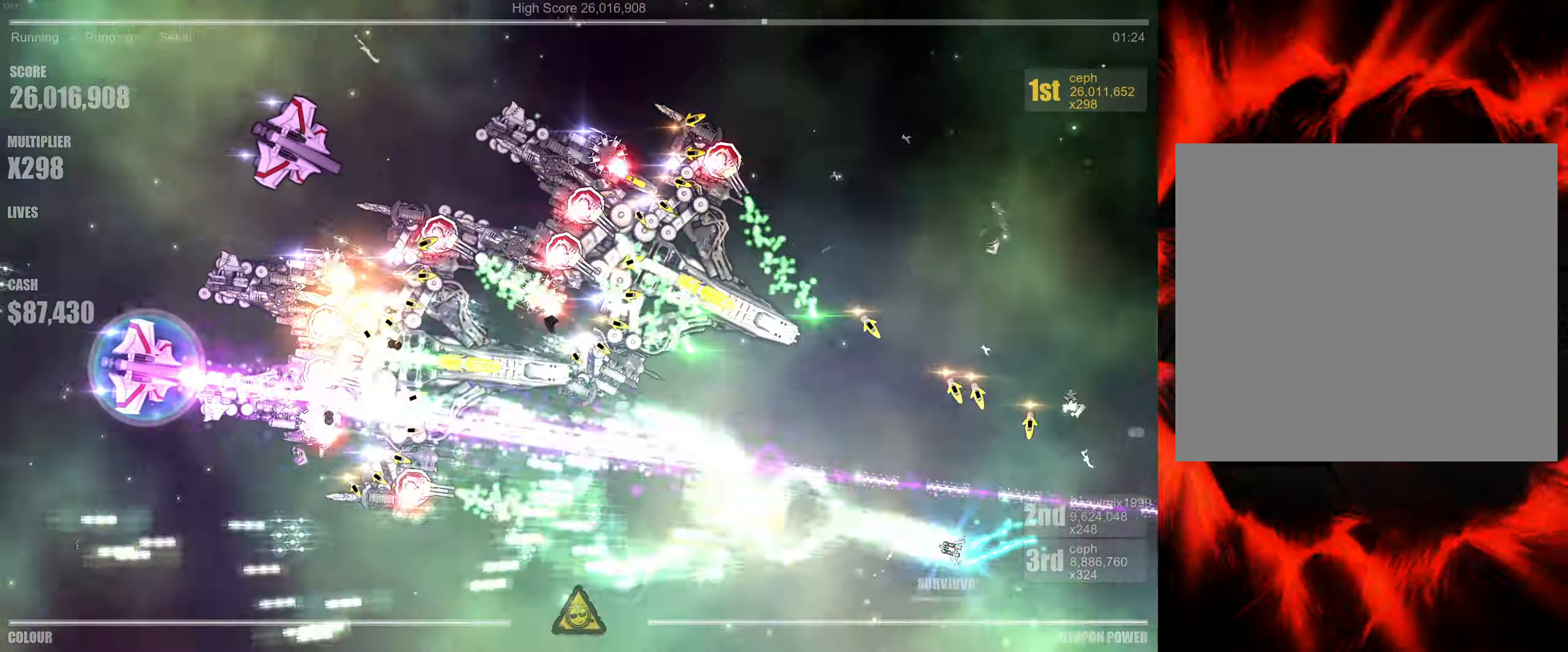
{"buttons": [], "left_stick": "left", "right_stick": "up", "events": [[116, "left_stick", "down-left"], [150, "right_stick", "up"], [283, "left_stick", "center"], [333, "right_stick", "right"], [433, "left_stick", "left"], [500, "right_stick", "up"]]}
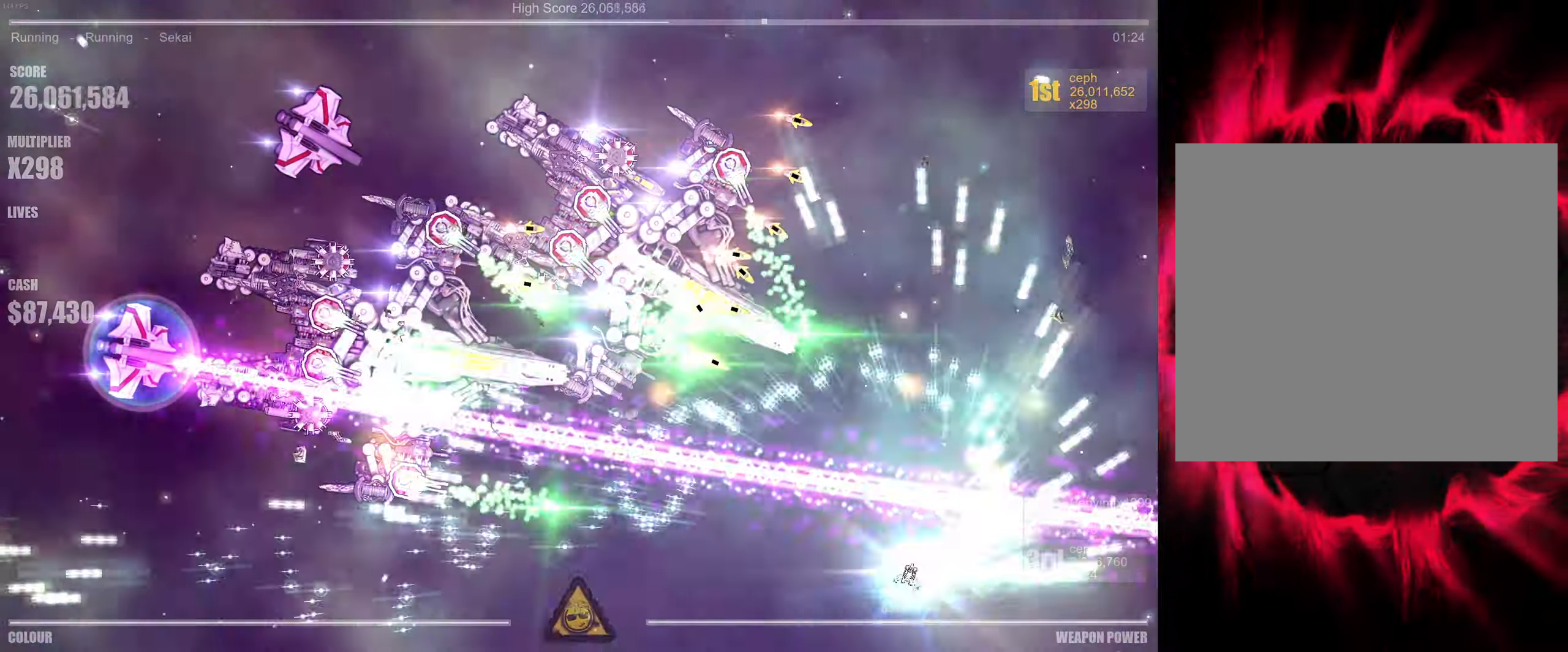
{"buttons": [], "left_stick": "center", "right_stick": "left", "events": [[66, "left_stick", "center"], [133, "right_stick", "left"], [250, "left_stick", "down-left"], [300, "left_stick", "left"], [416, "left_stick", "center"]]}
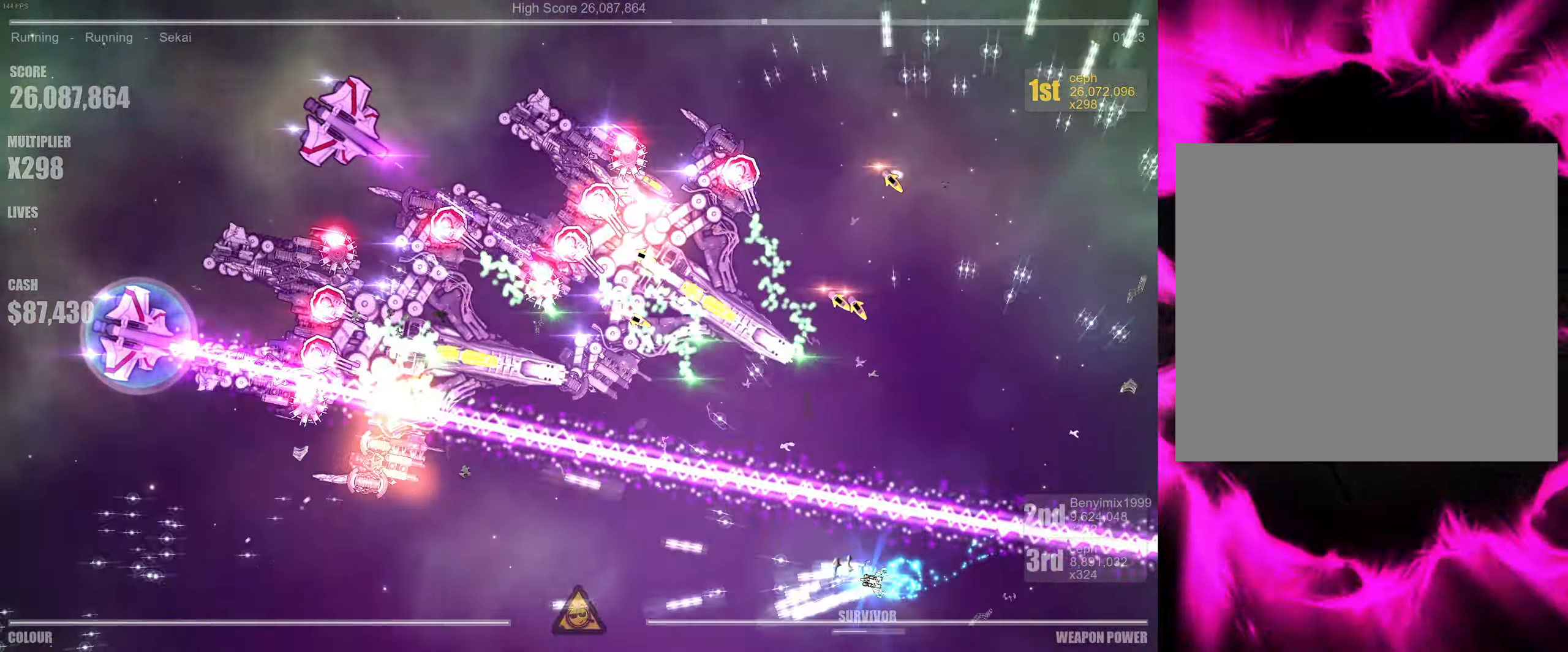
{"buttons": [], "left_stick": "left", "right_stick": "up-left", "events": [[83, "left_stick", "left"], [100, "right_stick", "up-left"], [250, "left_stick", "center"], [416, "left_stick", "left"]]}
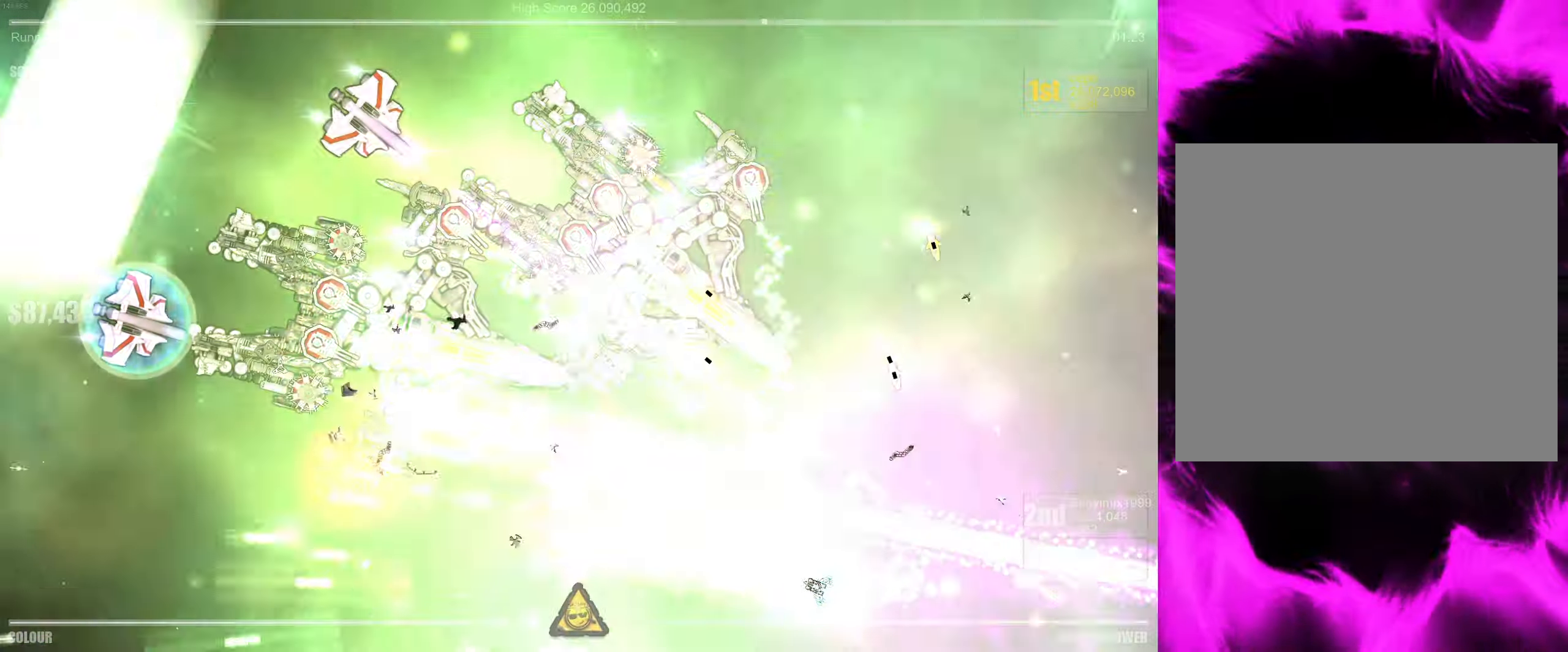
{"buttons": [], "left_stick": "center", "right_stick": "up-left", "events": [[83, "left_stick", "center"], [216, "left_stick", "left"], [483, "left_stick", "center"]]}